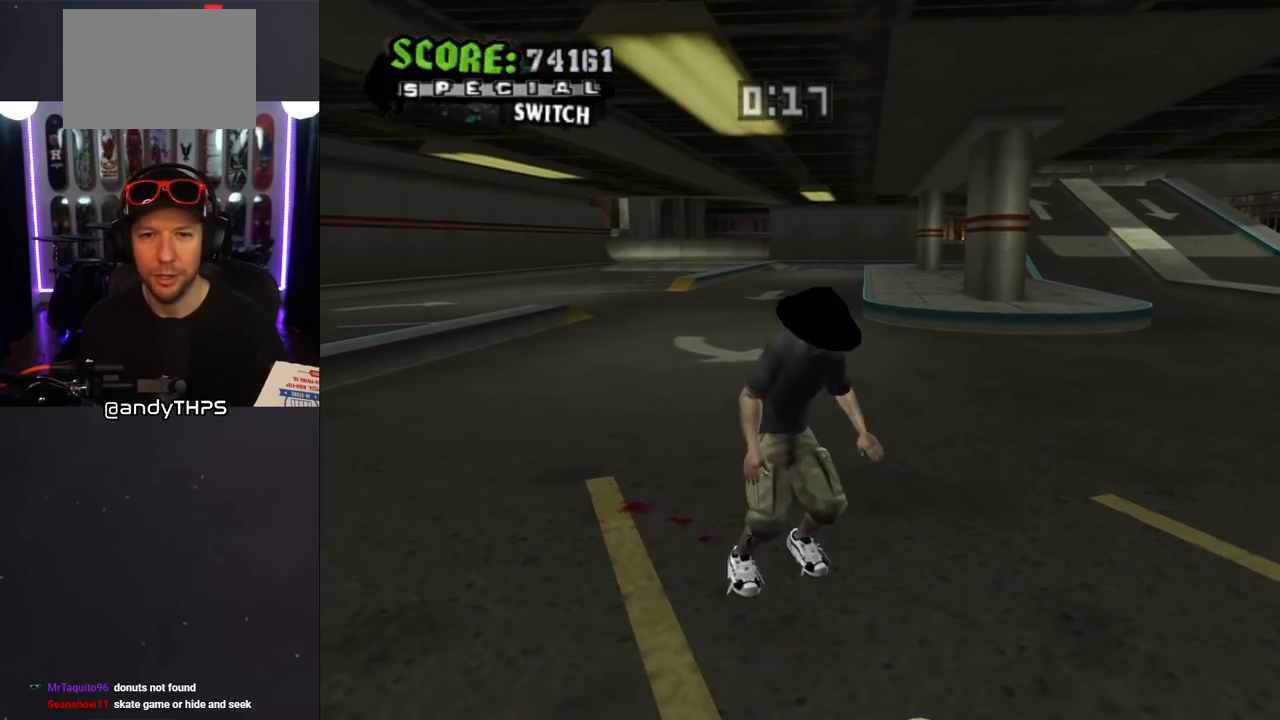
Gameplay with a controller (PlayStation layout); each line is a JSON object with the inputs held at the frame after it. "events" lists button and stick changes between this image and that frame as [ms after this image, input, new state], when the widget could be followed in between. Not read: L2 R2.
{"buttons": ["DPAD_LEFT"], "left_stick": "center", "right_stick": "right", "events": [[17, "R1", "down"], [83, "R1", "up"], [183, "R1", "down"], [267, "DPAD_UP", "up"], [300, "R1", "up"]]}
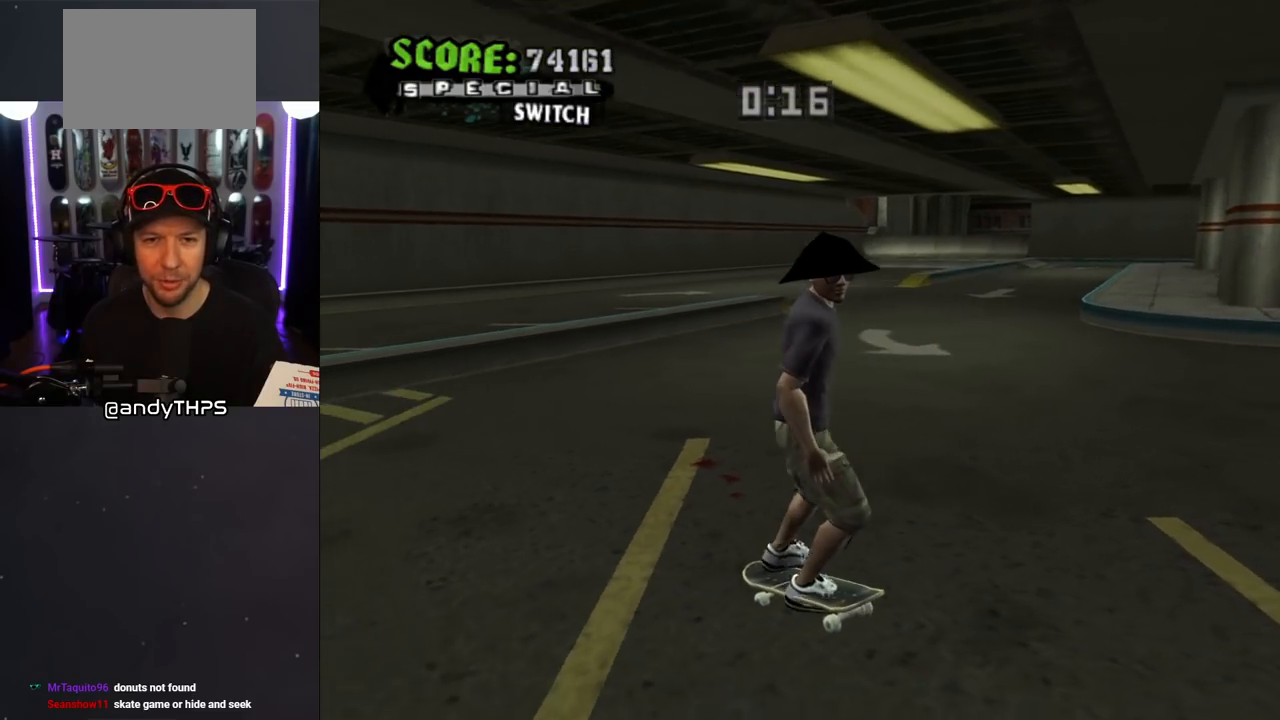
{"buttons": ["CROSS", "DPAD_DOWN", "DPAD_LEFT"], "left_stick": "center", "right_stick": "center", "events": [[50, "DPAD_DOWN", "down"], [100, "right_stick", "center"], [167, "CROSS", "down"]]}
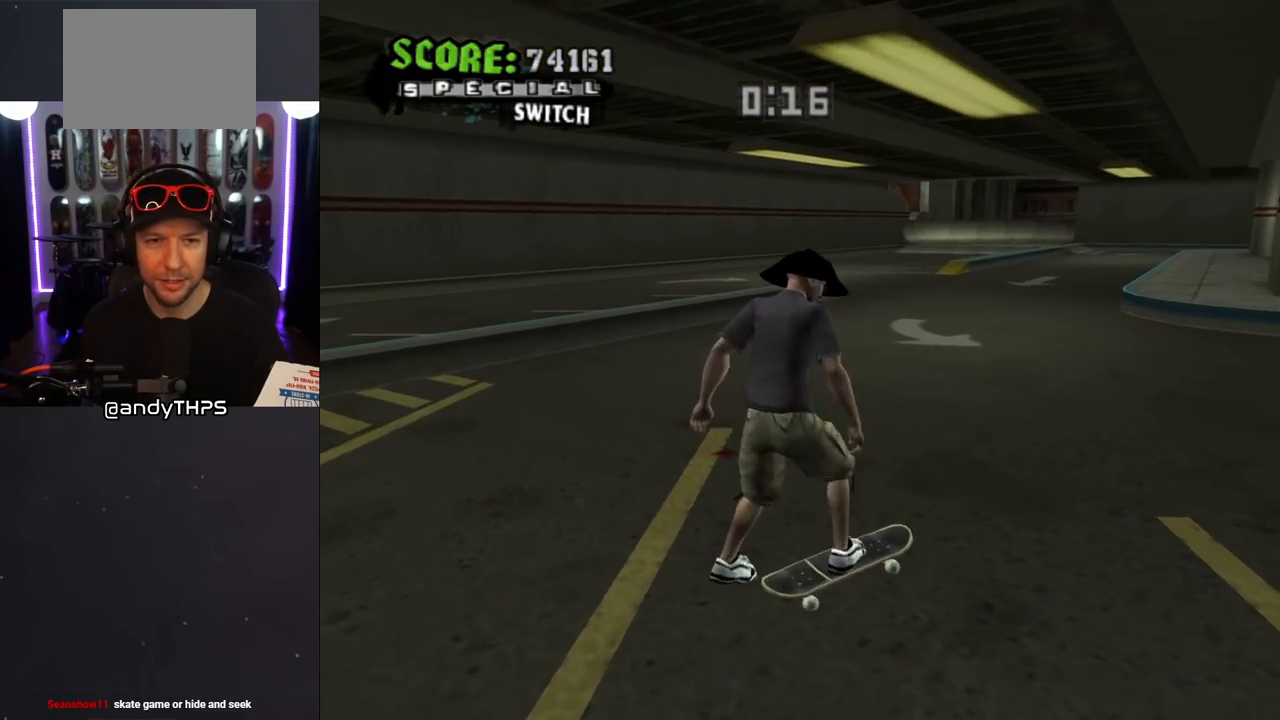
{"buttons": ["CROSS", "DPAD_LEFT"], "left_stick": "center", "right_stick": "center", "events": [[400, "DPAD_DOWN", "up"]]}
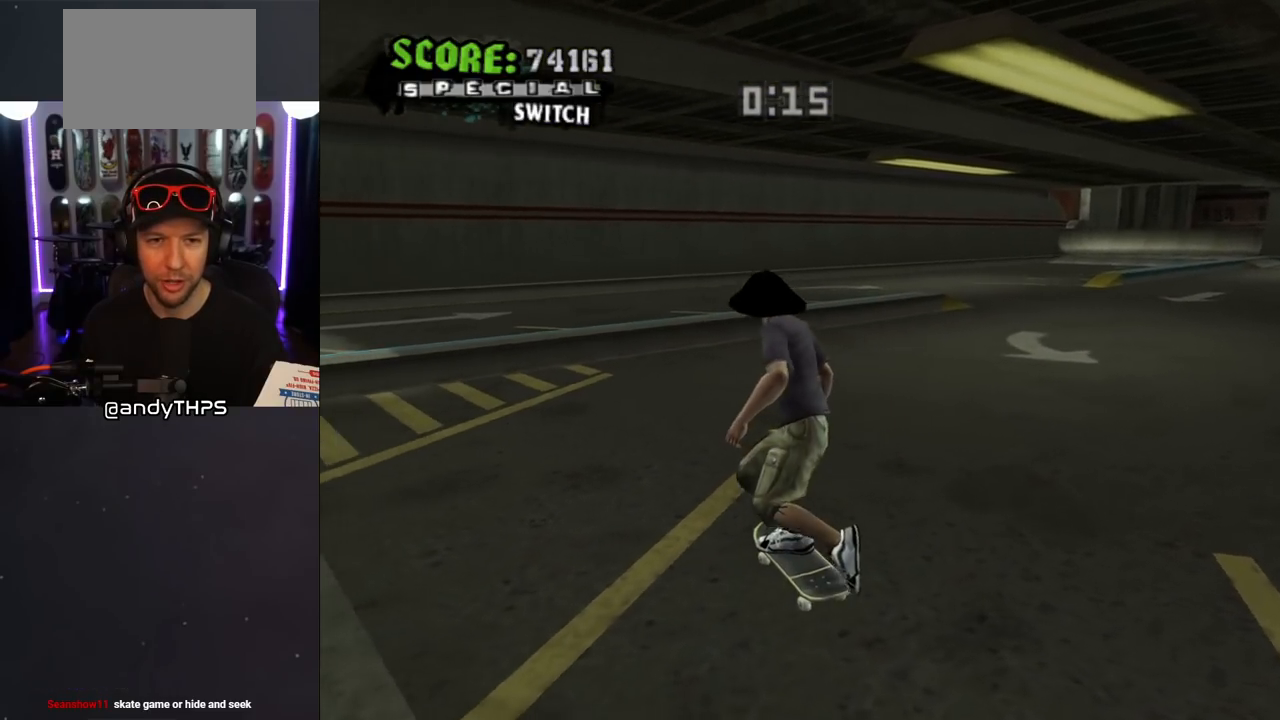
{"buttons": [], "left_stick": "center", "right_stick": "center", "events": [[83, "DPAD_LEFT", "up"], [167, "DPAD_LEFT", "down"], [250, "DPAD_LEFT", "up"], [350, "CROSS", "up"]]}
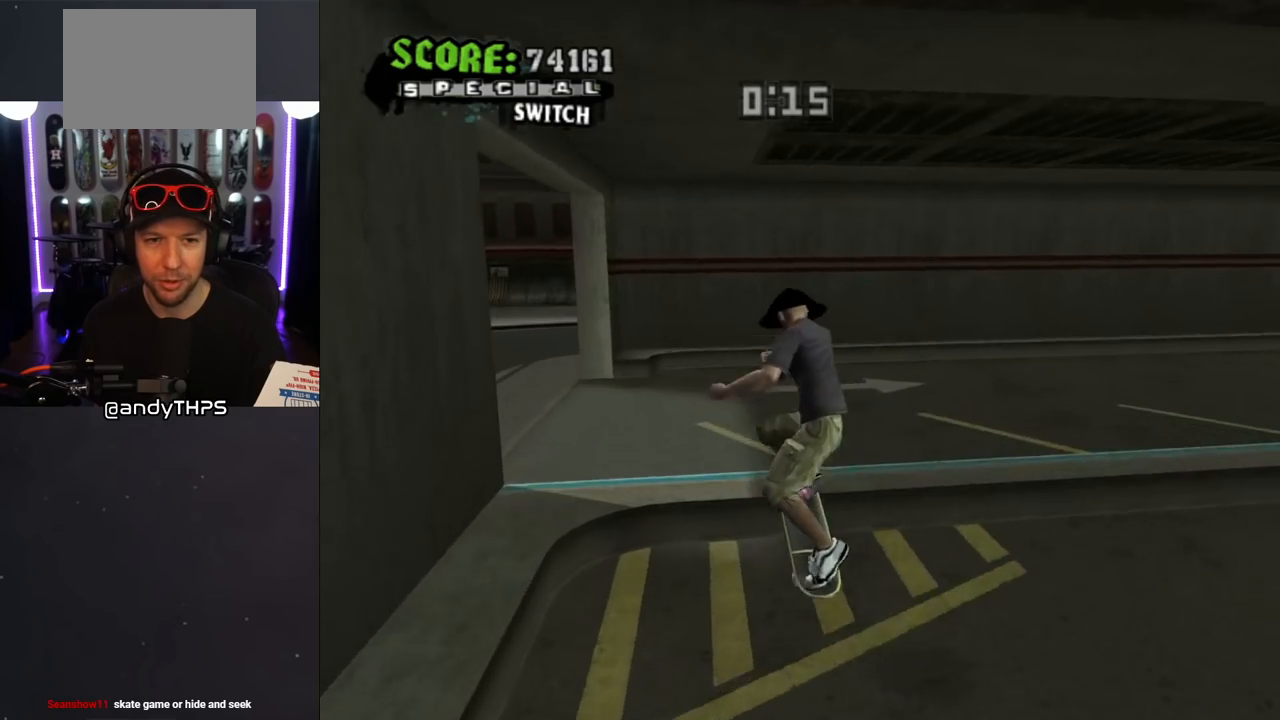
{"buttons": ["L1"], "left_stick": "center", "right_stick": "center", "events": [[117, "right_stick", "down-right"], [317, "right_stick", "center"], [483, "L1", "down"]]}
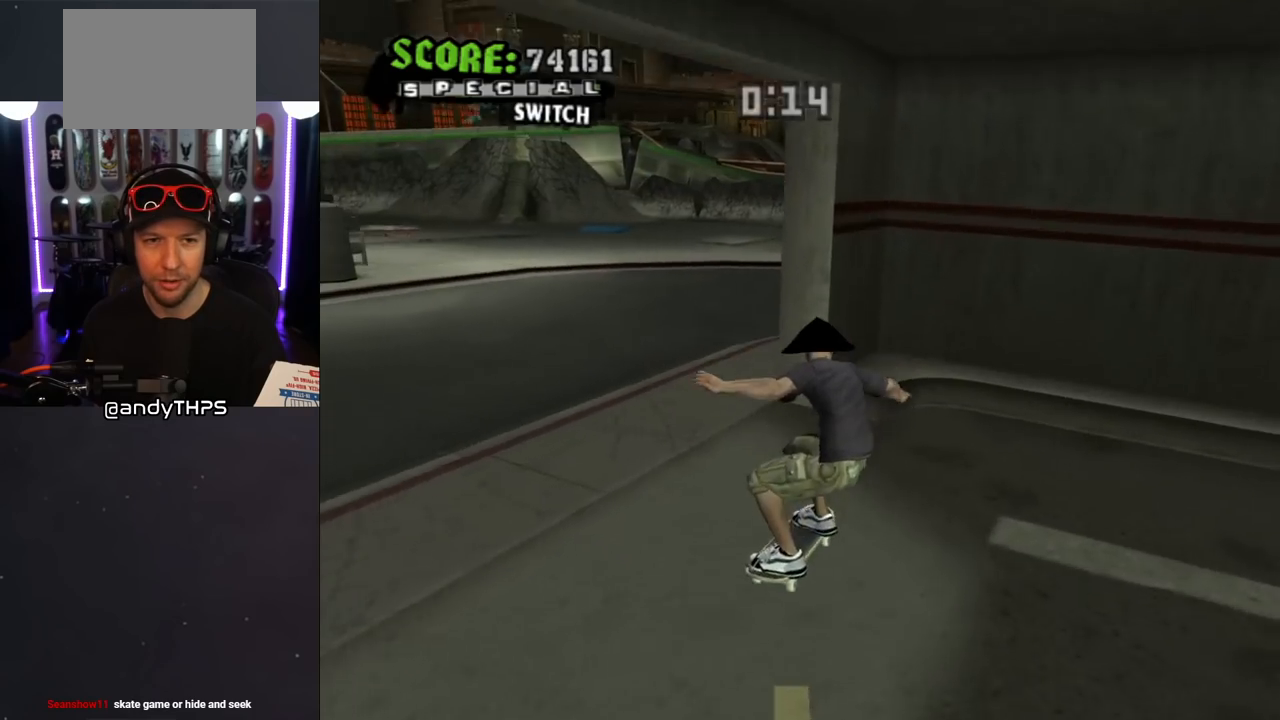
{"buttons": ["DPAD_RIGHT"], "left_stick": "center", "right_stick": "down-right", "events": [[33, "DPAD_LEFT", "down"], [33, "DPAD_UP", "down"], [83, "DPAD_UP", "up"], [83, "L1", "up"], [117, "DPAD_DOWN", "down"], [383, "DPAD_DOWN", "up"], [400, "DPAD_LEFT", "up"], [400, "right_stick", "down-right"], [467, "DPAD_RIGHT", "down"]]}
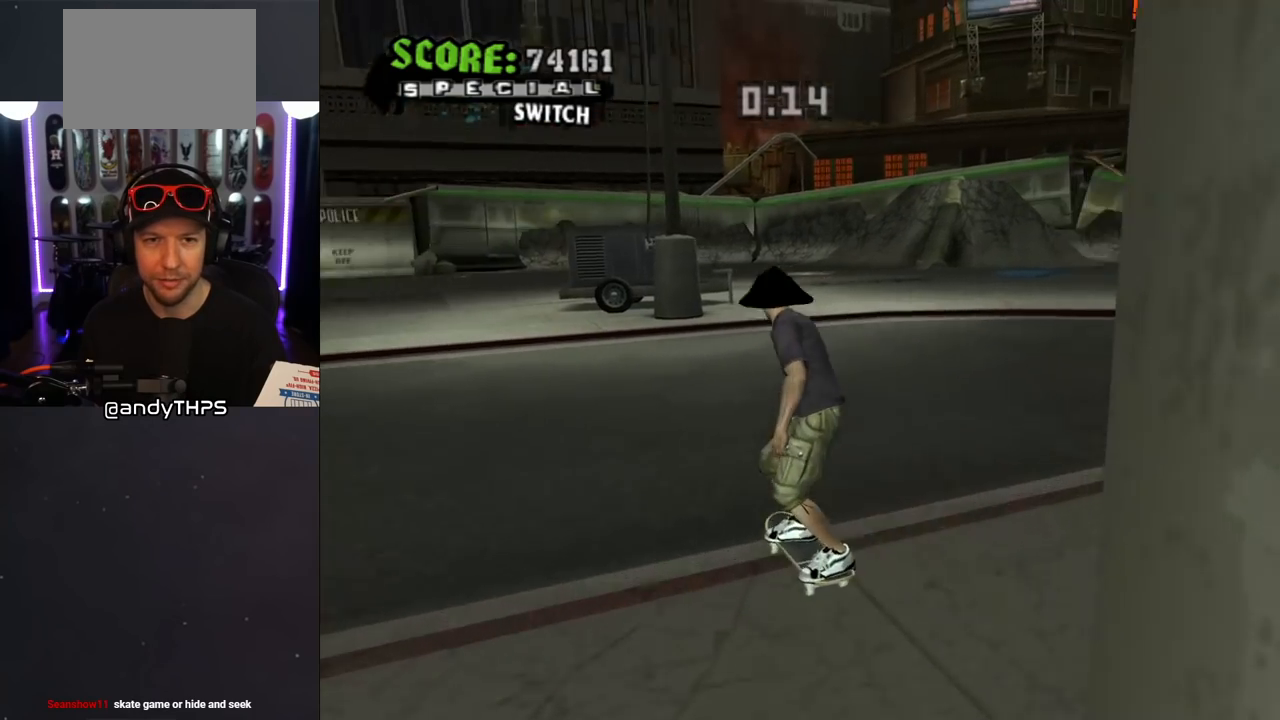
{"buttons": ["CROSS"], "left_stick": "center", "right_stick": "center", "events": [[83, "DPAD_RIGHT", "up"], [300, "right_stick", "center"], [500, "CROSS", "down"]]}
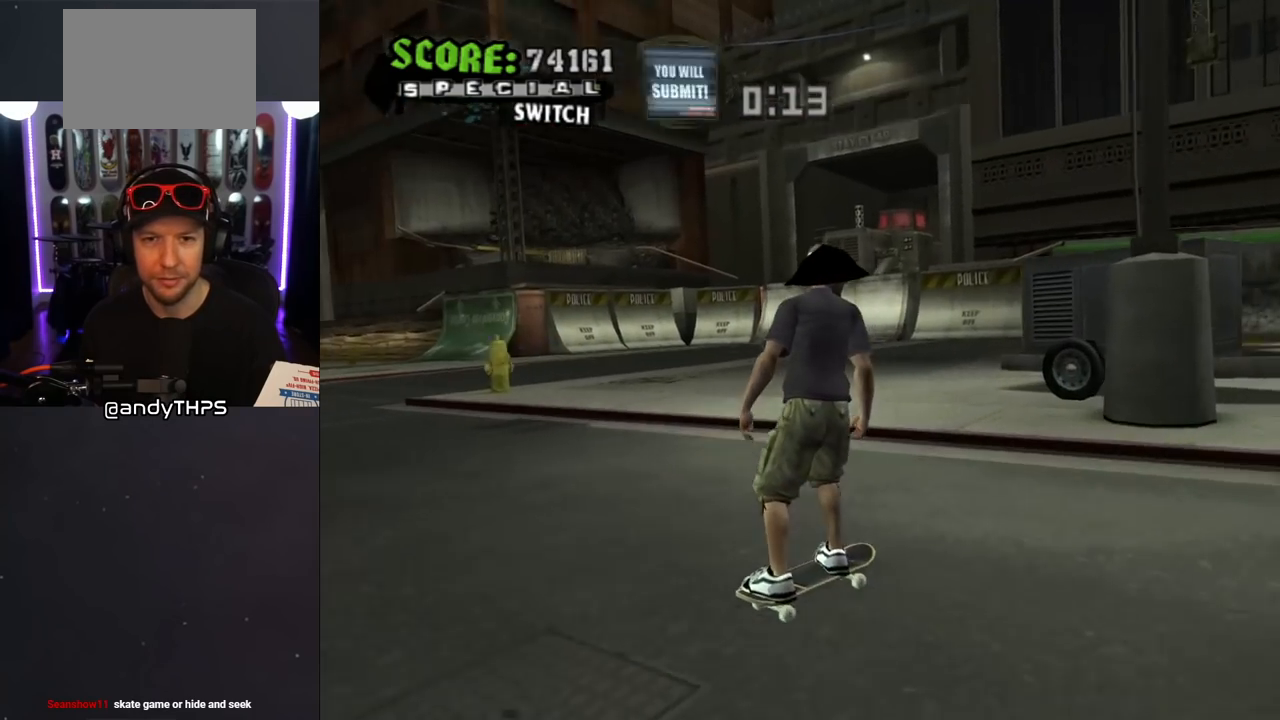
{"buttons": ["CROSS", "DPAD_LEFT"], "left_stick": "center", "right_stick": "center", "events": [[183, "DPAD_DOWN", "down"], [183, "DPAD_RIGHT", "down"], [283, "DPAD_DOWN", "up"], [333, "DPAD_RIGHT", "up"], [467, "DPAD_LEFT", "down"]]}
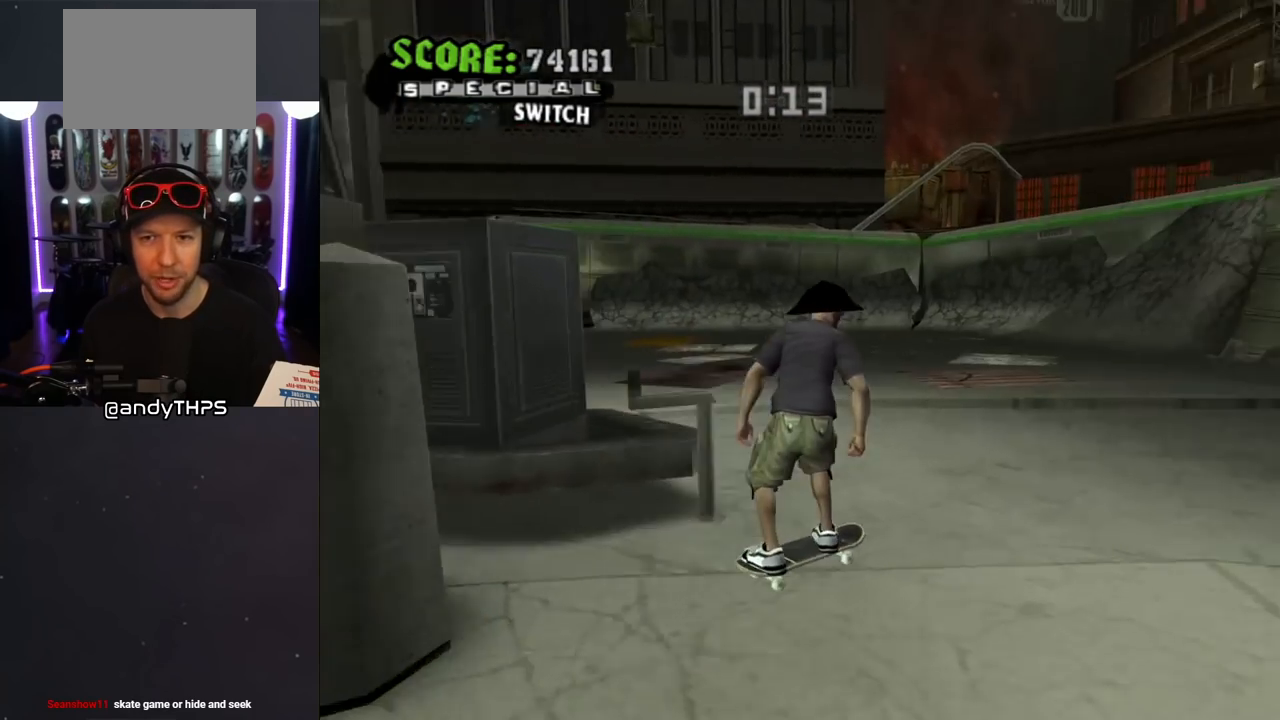
{"buttons": ["CROSS"], "left_stick": "center", "right_stick": "center", "events": [[267, "DPAD_LEFT", "up"]]}
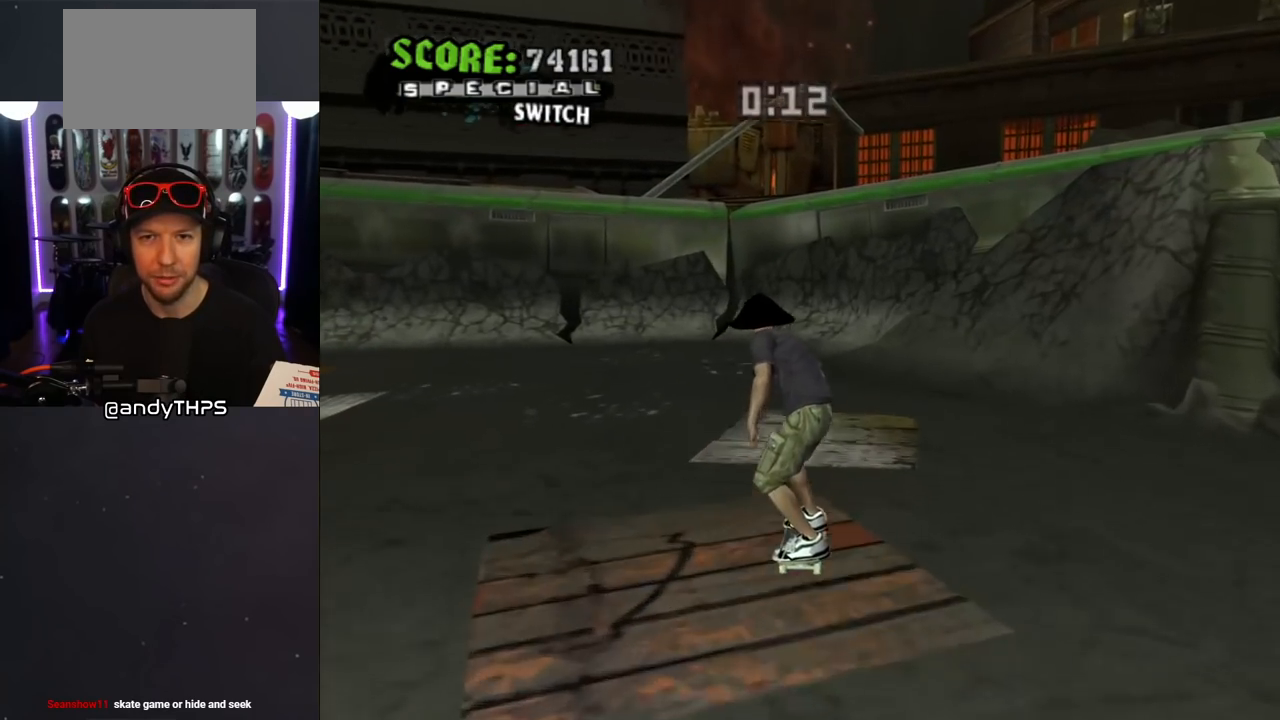
{"buttons": ["CROSS"], "left_stick": "center", "right_stick": "center", "events": [[117, "DPAD_UP", "down"], [133, "DPAD_LEFT", "down"], [283, "DPAD_UP", "up"], [300, "DPAD_LEFT", "up"], [400, "DPAD_UP", "down"], [467, "DPAD_UP", "up"]]}
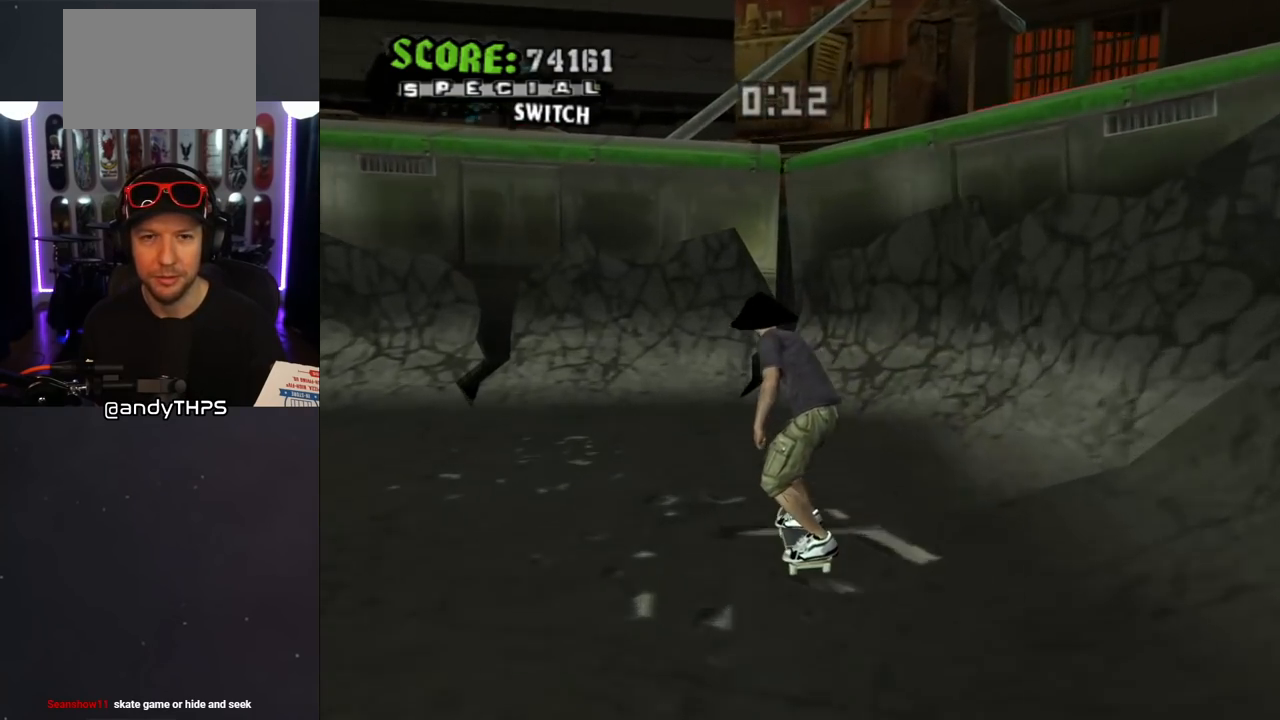
{"buttons": ["TRIANGLE", "DPAD_UP", "DPAD_LEFT"], "left_stick": "center", "right_stick": "center", "events": [[33, "DPAD_LEFT", "down"], [50, "DPAD_UP", "down"], [233, "DPAD_UP", "up"], [300, "DPAD_UP", "down"], [467, "CROSS", "up"], [467, "TRIANGLE", "down"]]}
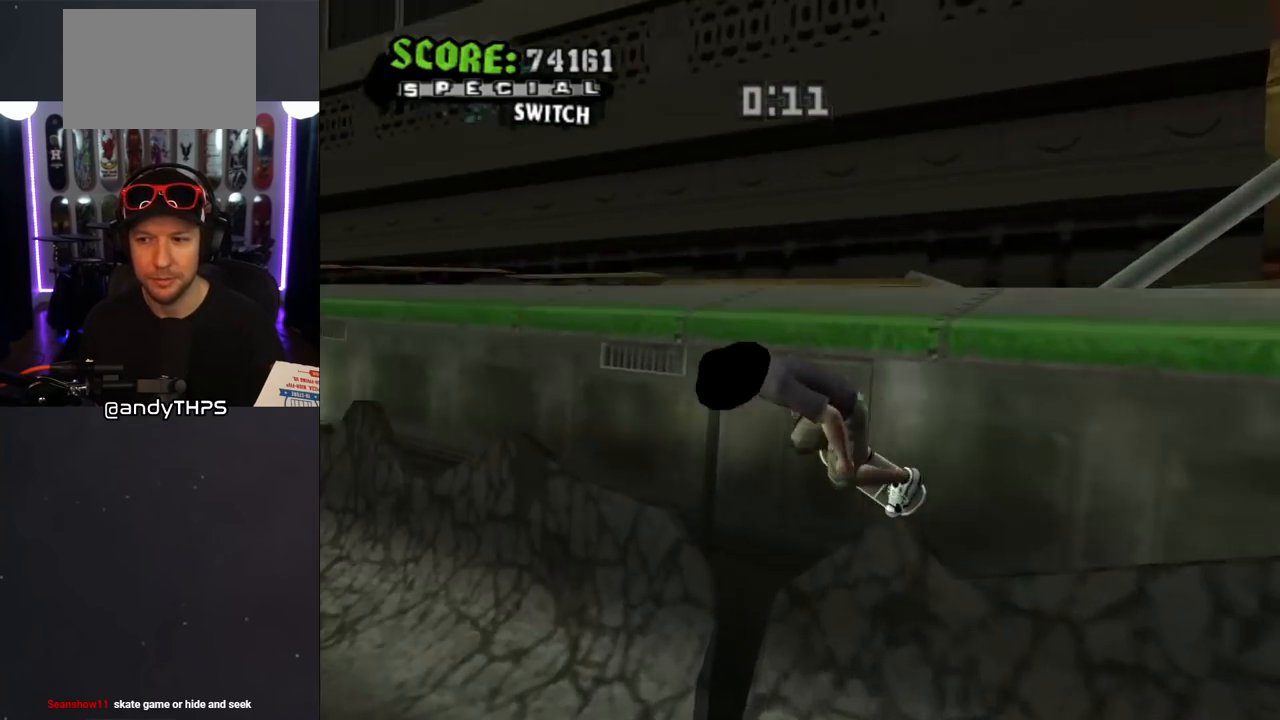
{"buttons": ["L1", "DPAD_RIGHT"], "left_stick": "center", "right_stick": "center"}
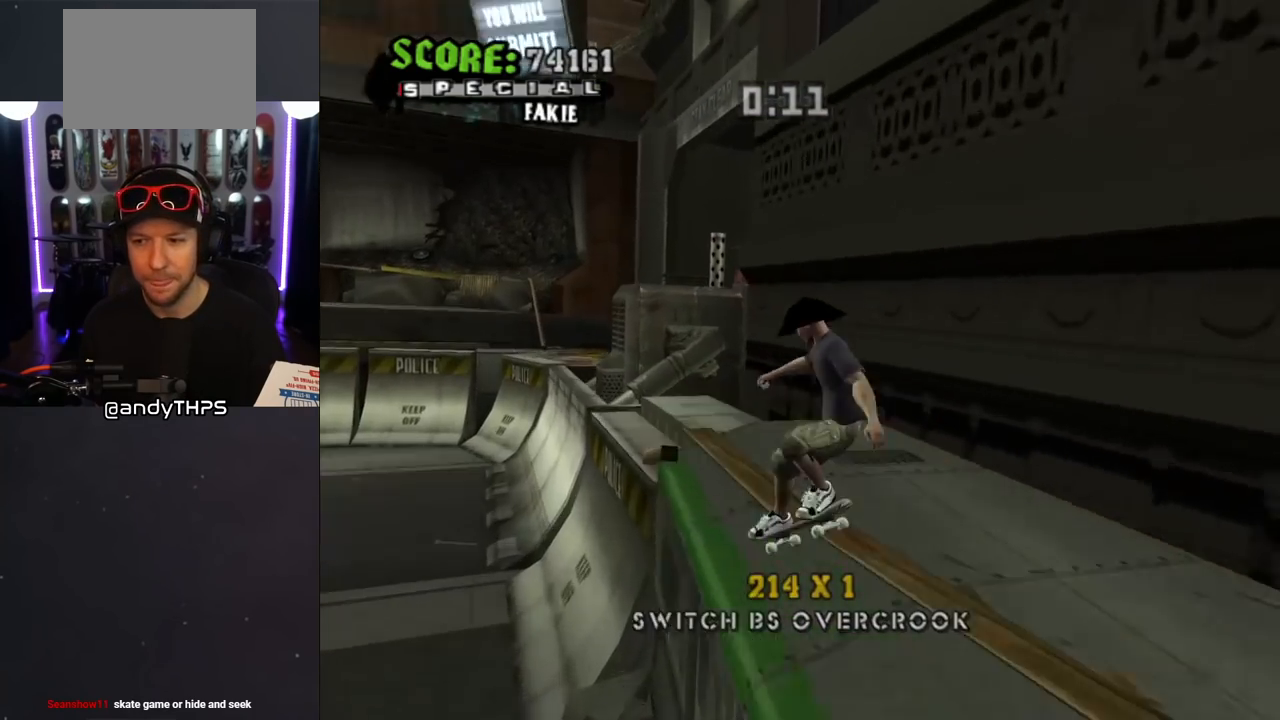
{"buttons": ["TRIANGLE"], "left_stick": "center", "right_stick": "center", "events": [[117, "DPAD_RIGHT", "up"], [117, "TRIANGLE", "down"], [367, "L1", "up"]]}
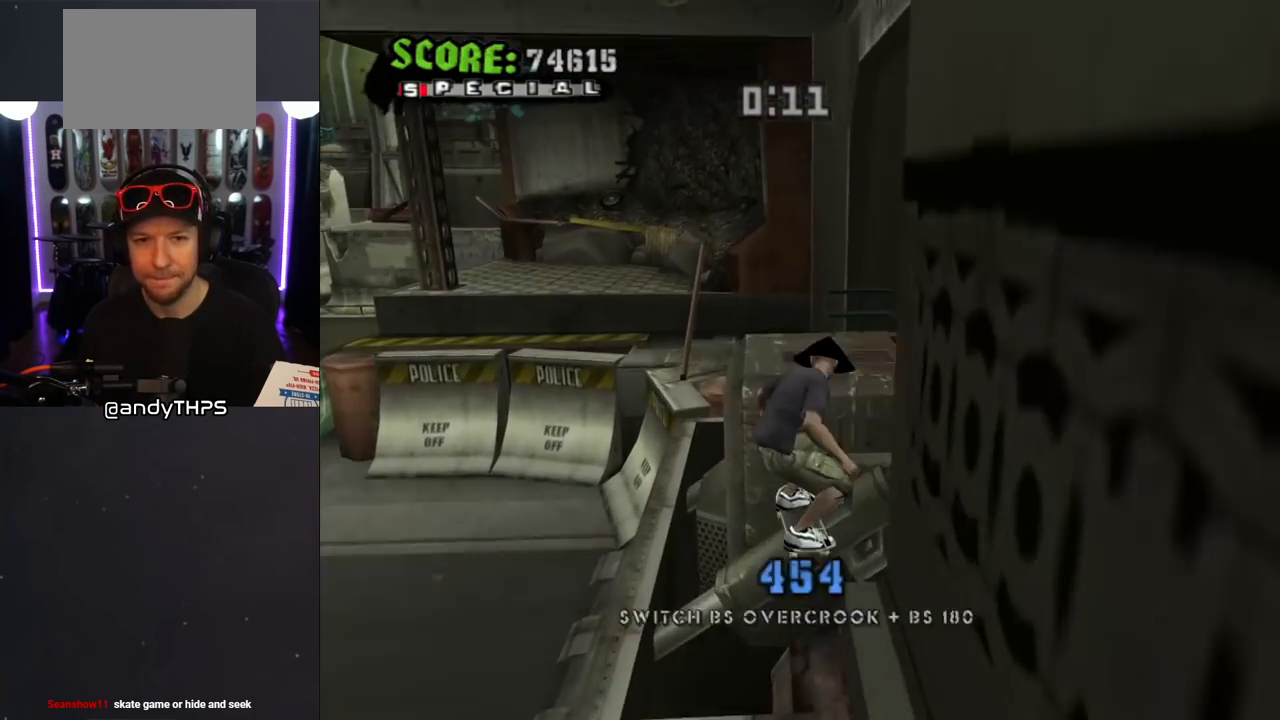
{"buttons": ["TRIANGLE"], "left_stick": "center", "right_stick": "center", "events": [[150, "CROSS", "down"], [167, "TRIANGLE", "up"], [233, "TRIANGLE", "down"], [250, "CROSS", "up"], [367, "CROSS", "down"], [483, "CROSS", "up"]]}
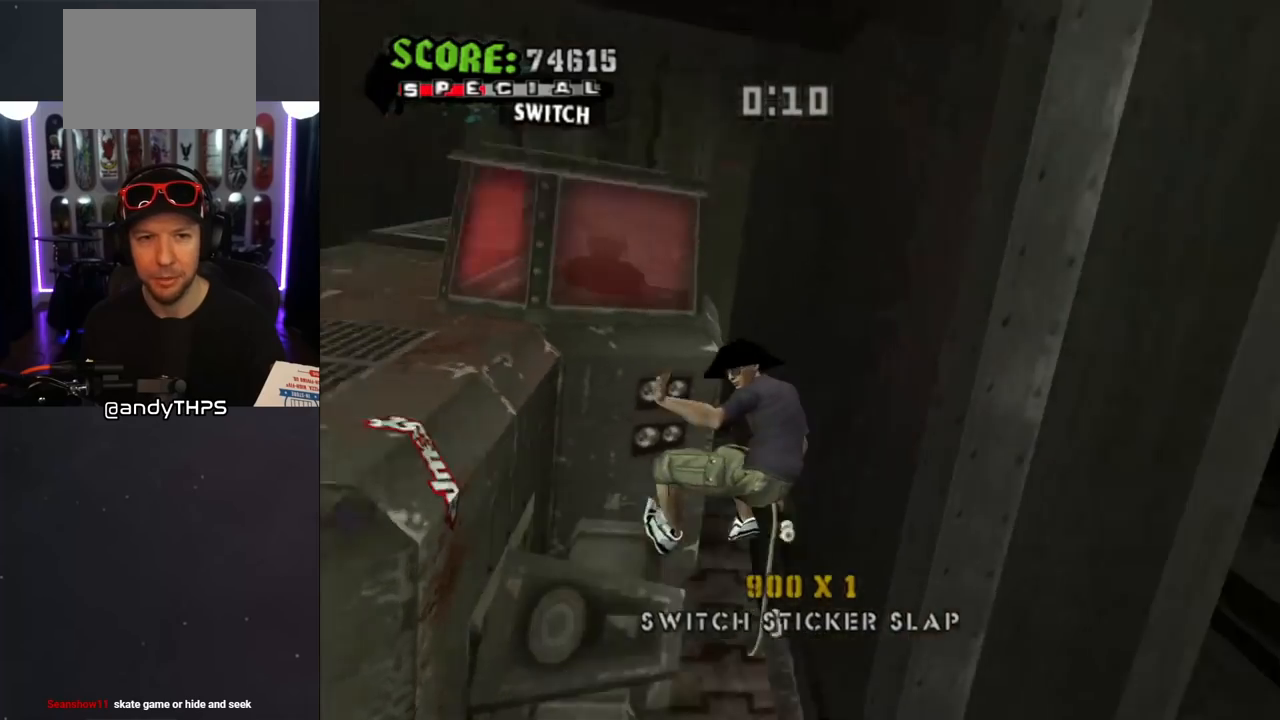
{"buttons": ["CROSS", "TRIANGLE"], "left_stick": "center", "right_stick": "center", "events": [[50, "CROSS", "down"]]}
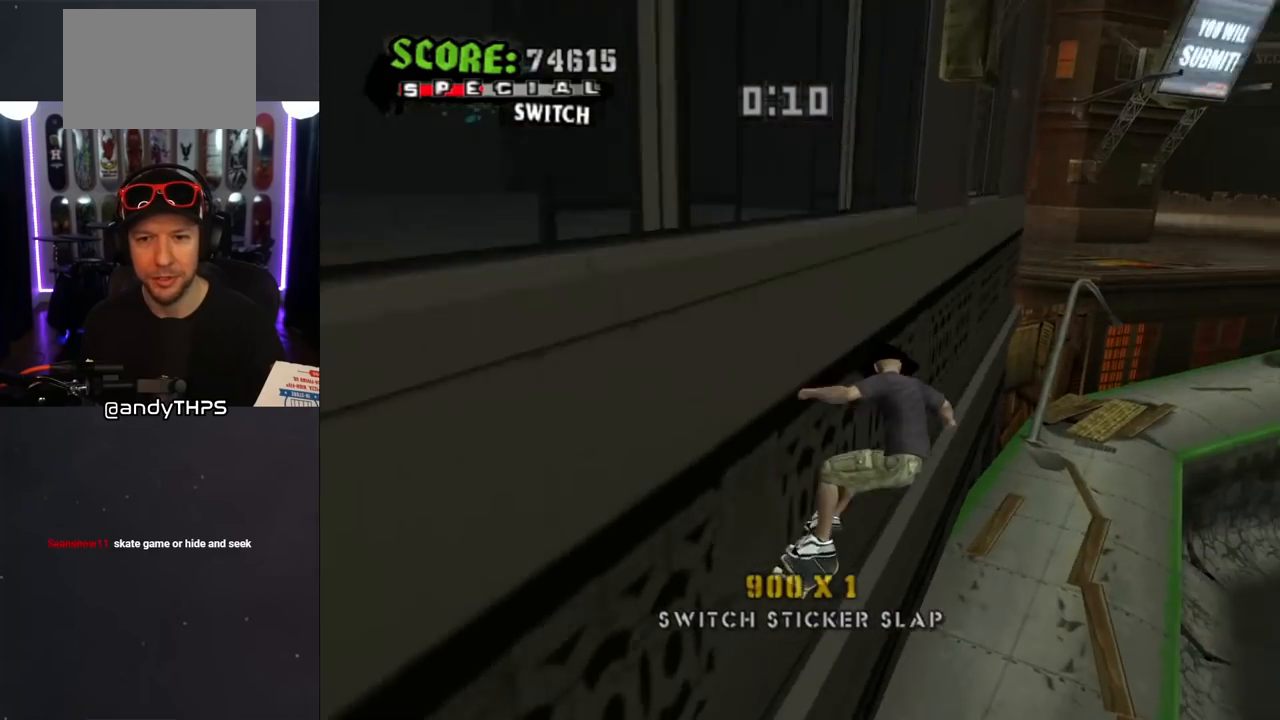
{"buttons": ["CROSS", "TRIANGLE"], "left_stick": "center", "right_stick": "center", "events": [[333, "CROSS", "up"], [500, "CROSS", "down"]]}
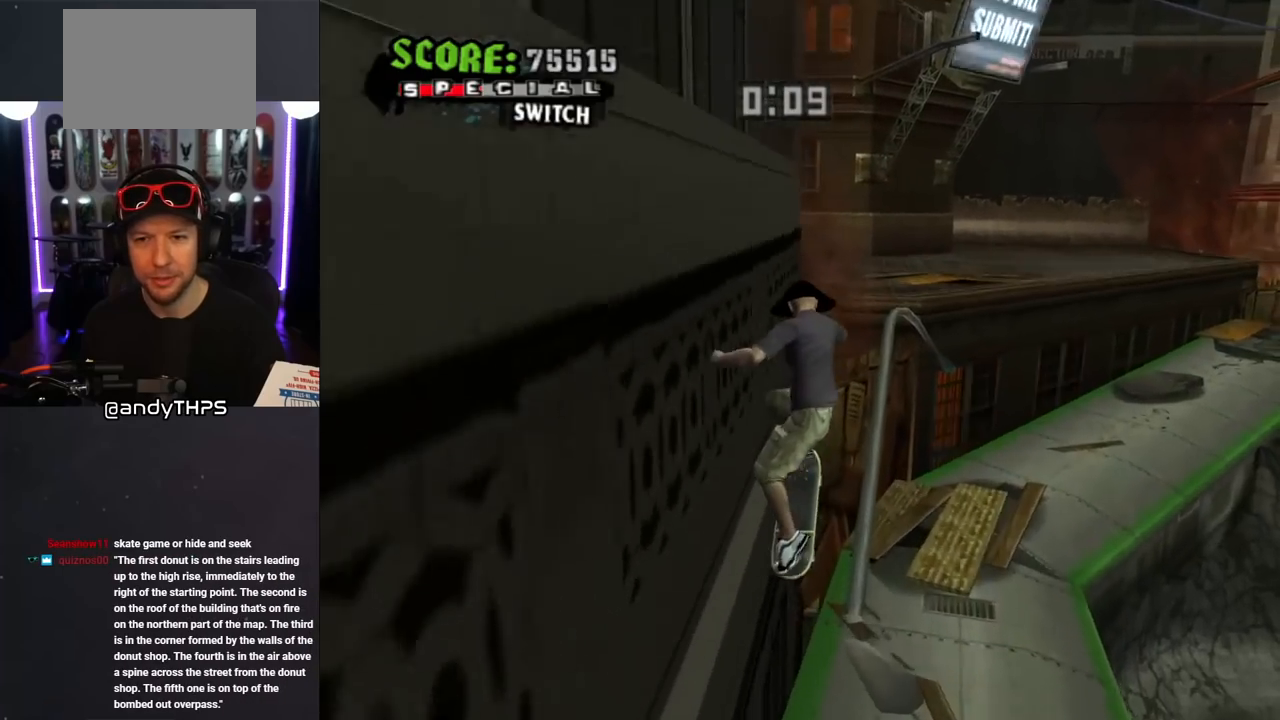
{"buttons": ["CROSS", "TRIANGLE"], "left_stick": "center", "right_stick": "center", "events": [[100, "DPAD_UP", "down"], [117, "DPAD_UP", "up"]]}
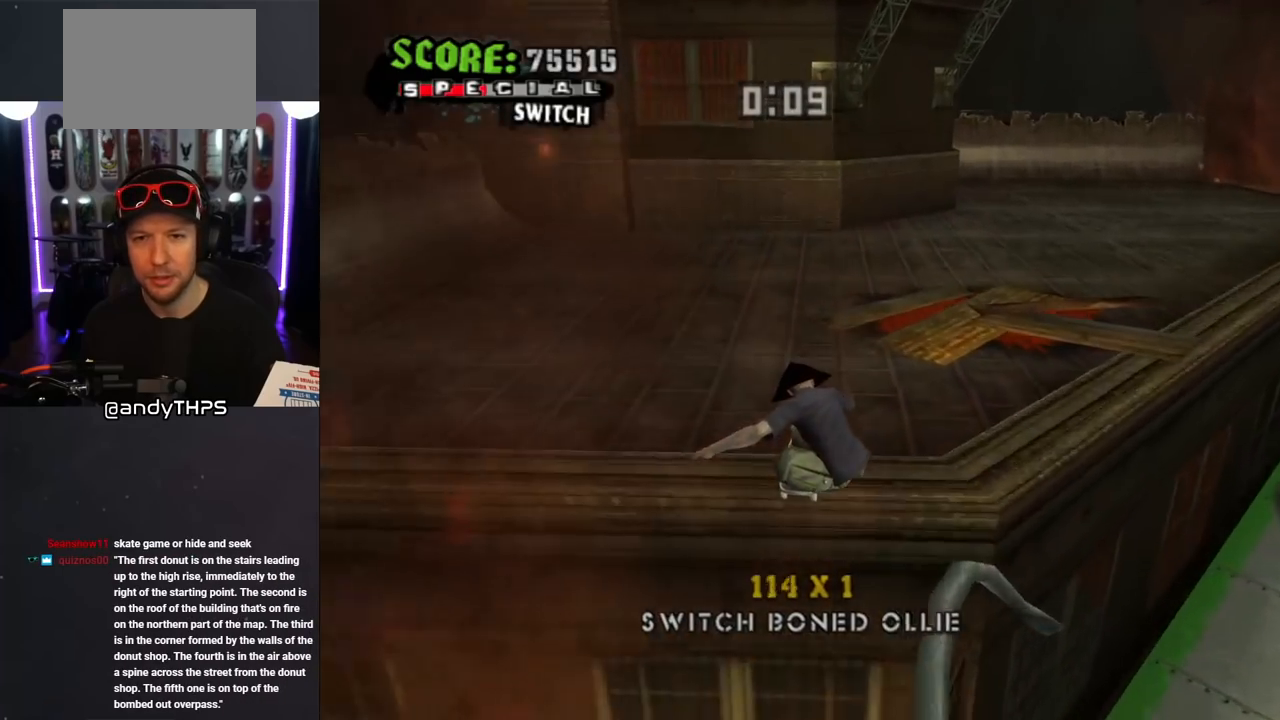
{"buttons": ["CROSS", "DPAD_DOWN", "DPAD_LEFT"], "left_stick": "center", "right_stick": "center", "events": [[333, "DPAD_LEFT", "down"], [367, "DPAD_DOWN", "down"], [483, "TRIANGLE", "up"]]}
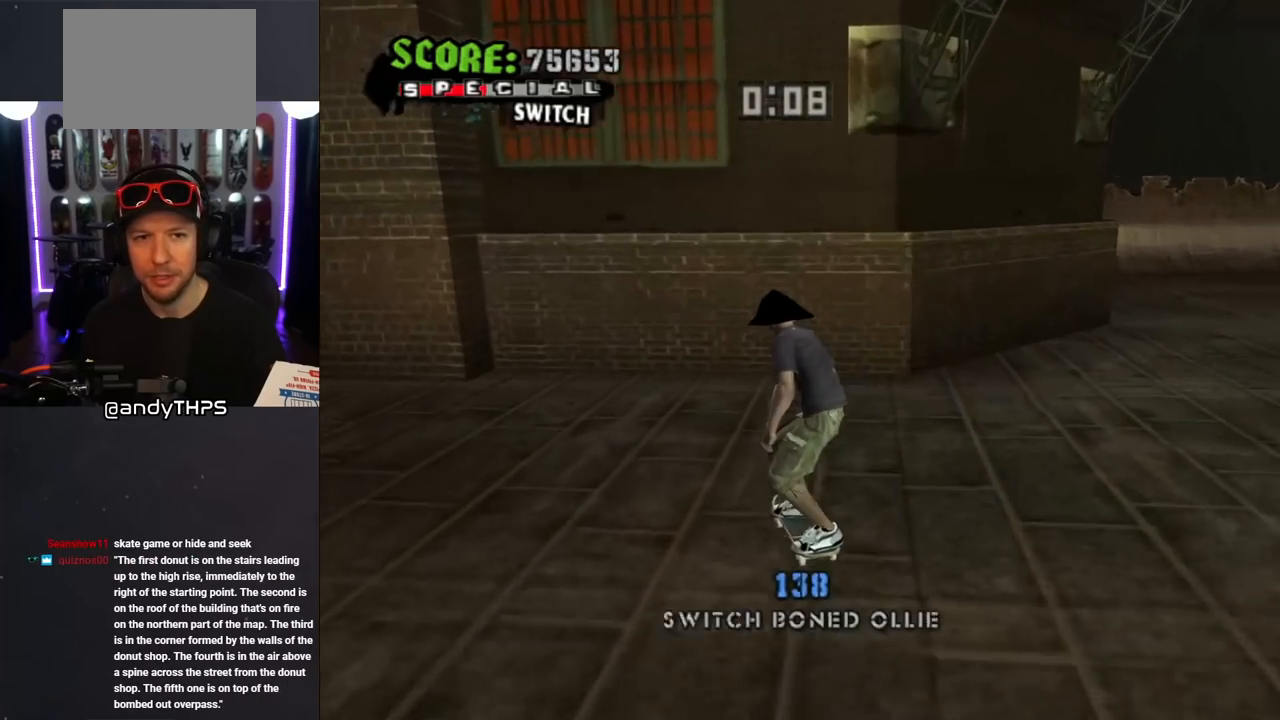
{"buttons": ["CROSS"], "left_stick": "center", "right_stick": "center", "events": [[333, "DPAD_DOWN", "up"], [367, "DPAD_LEFT", "up"]]}
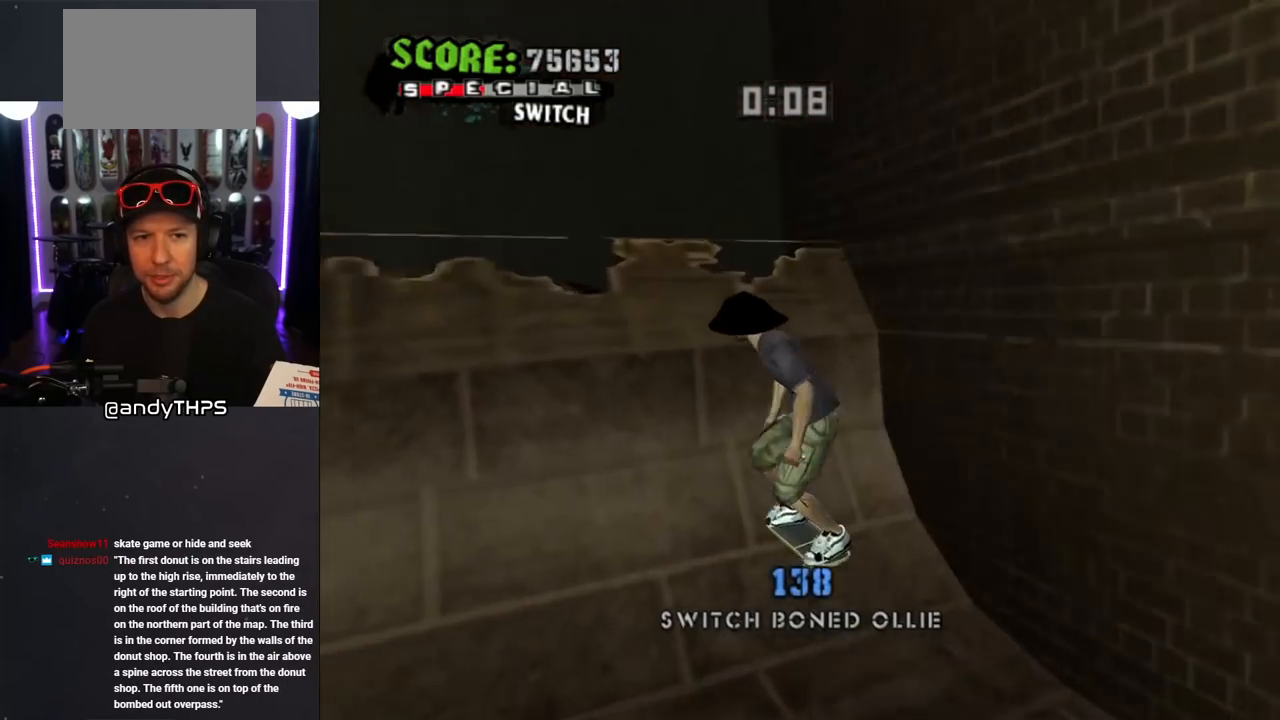
{"buttons": ["CIRCLE", "R1", "DPAD_RIGHT"], "left_stick": "center", "right_stick": "center", "events": [[50, "DPAD_RIGHT", "down"], [117, "CROSS", "up"], [133, "DPAD_RIGHT", "up"], [167, "R1", "down"], [200, "CIRCLE", "down"], [267, "DPAD_RIGHT", "down"]]}
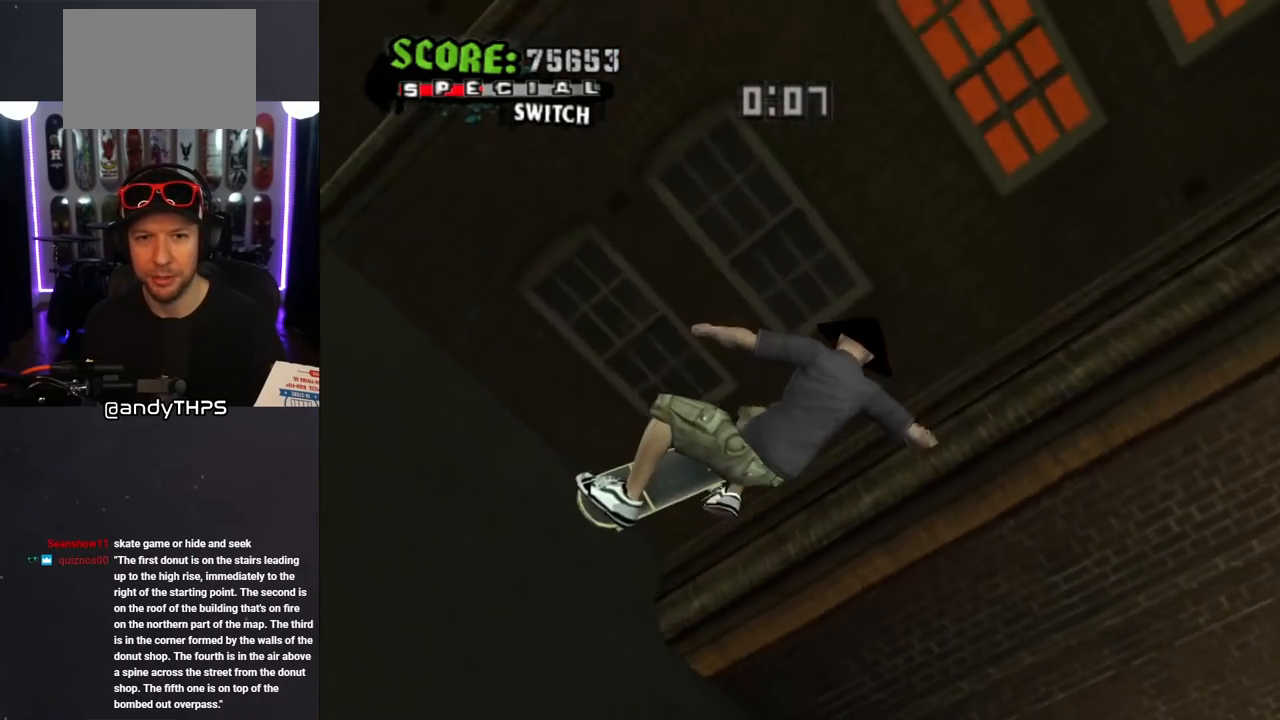
{"buttons": ["CIRCLE", "R1", "DPAD_RIGHT"], "left_stick": "center", "right_stick": "center", "events": []}
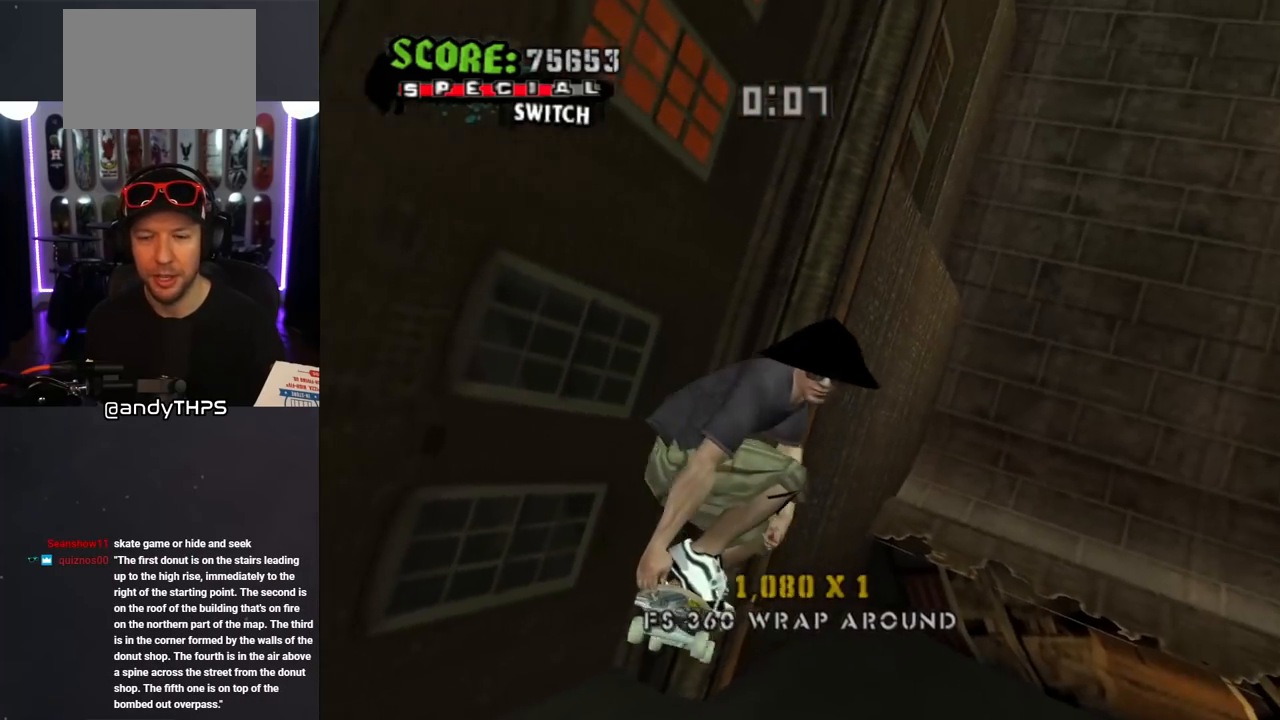
{"buttons": [], "left_stick": "center", "right_stick": "center", "events": [[383, "CIRCLE", "up"], [400, "R1", "up"], [417, "DPAD_RIGHT", "up"]]}
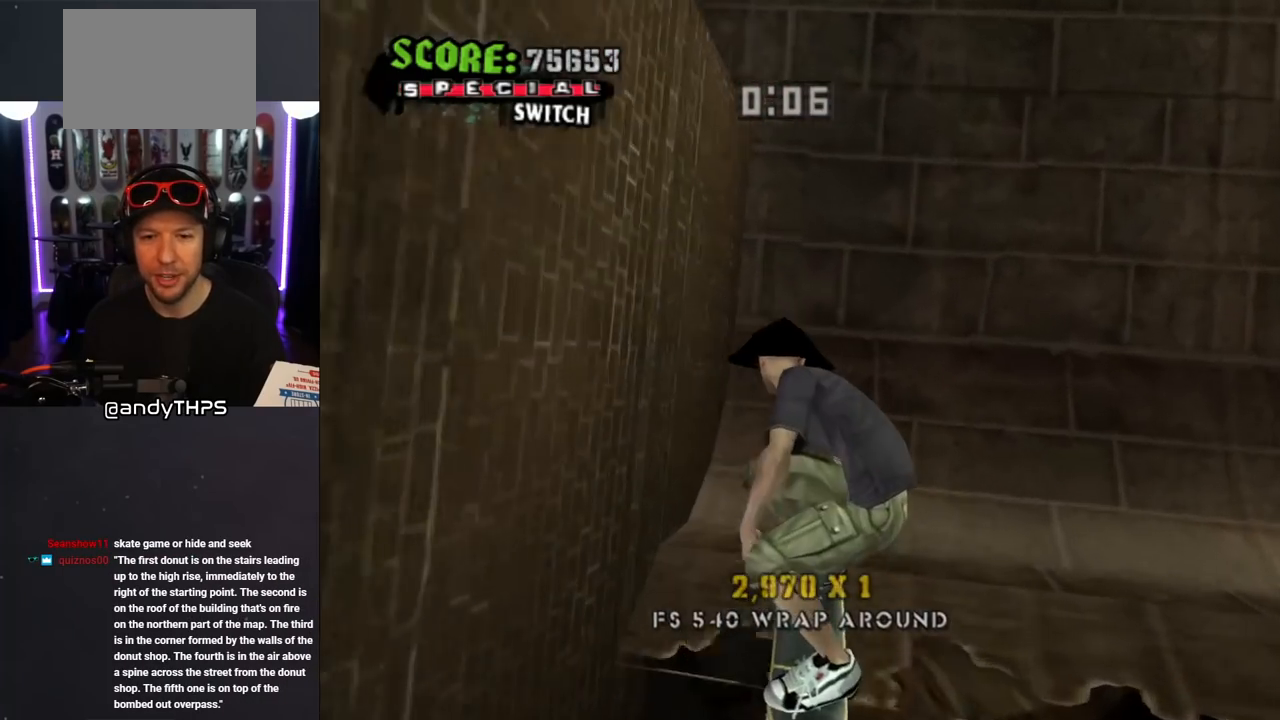
{"buttons": ["DPAD_DOWN", "DPAD_LEFT"], "left_stick": "center", "right_stick": "down-right", "events": [[100, "right_stick", "down-right"], [167, "DPAD_RIGHT", "down"], [267, "DPAD_RIGHT", "up"], [383, "DPAD_LEFT", "down"], [400, "DPAD_DOWN", "down"]]}
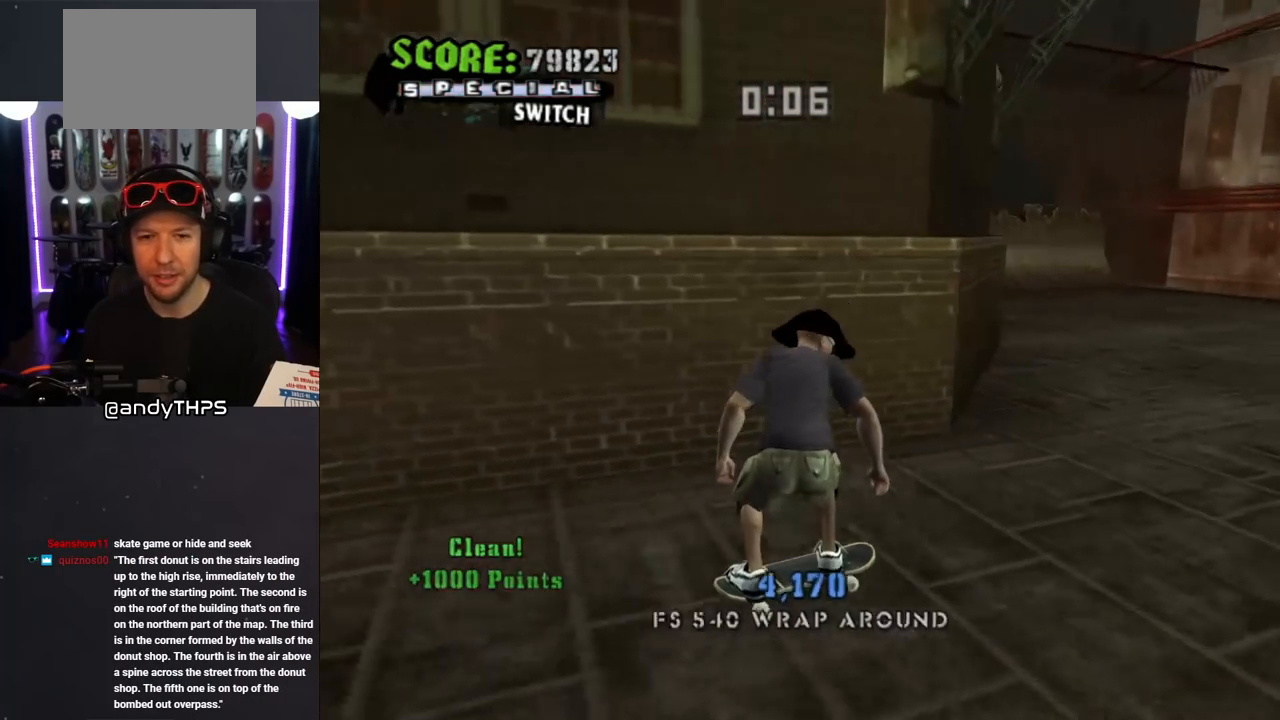
{"buttons": ["CROSS"], "left_stick": "center", "right_stick": "center", "events": [[150, "right_stick", "center"], [167, "DPAD_DOWN", "up"], [167, "DPAD_LEFT", "up"], [250, "DPAD_LEFT", "down"], [283, "DPAD_DOWN", "down"], [350, "DPAD_LEFT", "up"], [383, "DPAD_DOWN", "up"], [483, "CROSS", "down"]]}
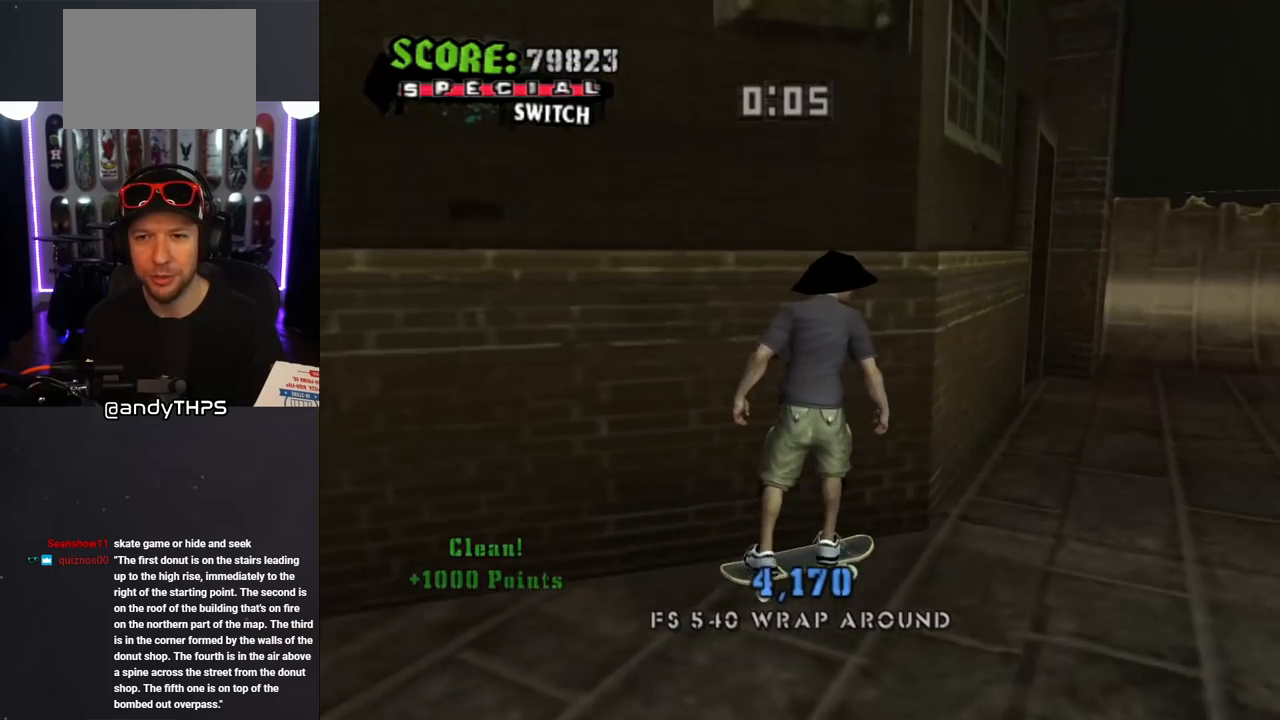
{"buttons": ["CROSS"], "left_stick": "center", "right_stick": "center", "events": [[17, "DPAD_RIGHT", "down"], [67, "DPAD_RIGHT", "up"], [183, "DPAD_LEFT", "down"], [217, "DPAD_DOWN", "down"], [367, "DPAD_DOWN", "up"], [400, "DPAD_LEFT", "up"]]}
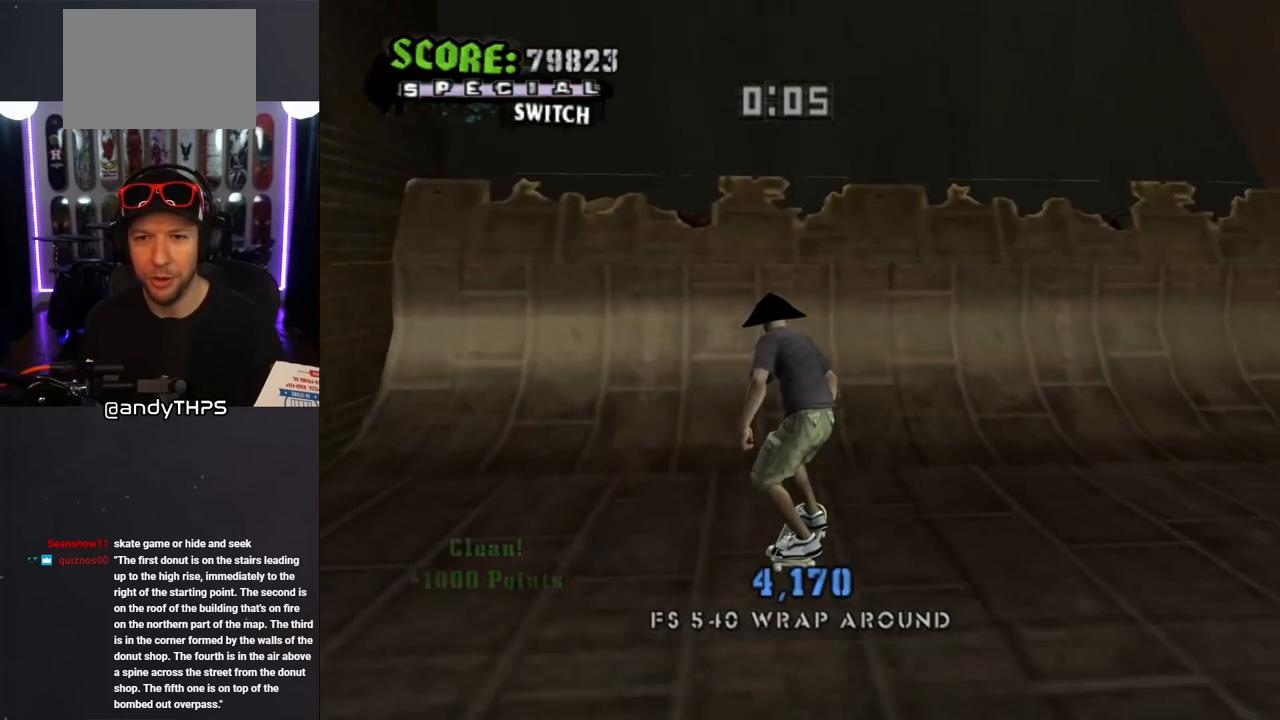
{"buttons": ["TRIANGLE", "R1", "DPAD_UP"], "left_stick": "center", "right_stick": "center", "events": [[33, "DPAD_UP", "down"], [117, "DPAD_UP", "up"], [167, "R1", "down"], [183, "DPAD_UP", "down"], [233, "DPAD_UP", "up"], [283, "CROSS", "up"], [300, "DPAD_UP", "down"], [367, "DPAD_UP", "up"], [433, "DPAD_UP", "down"], [467, "TRIANGLE", "down"]]}
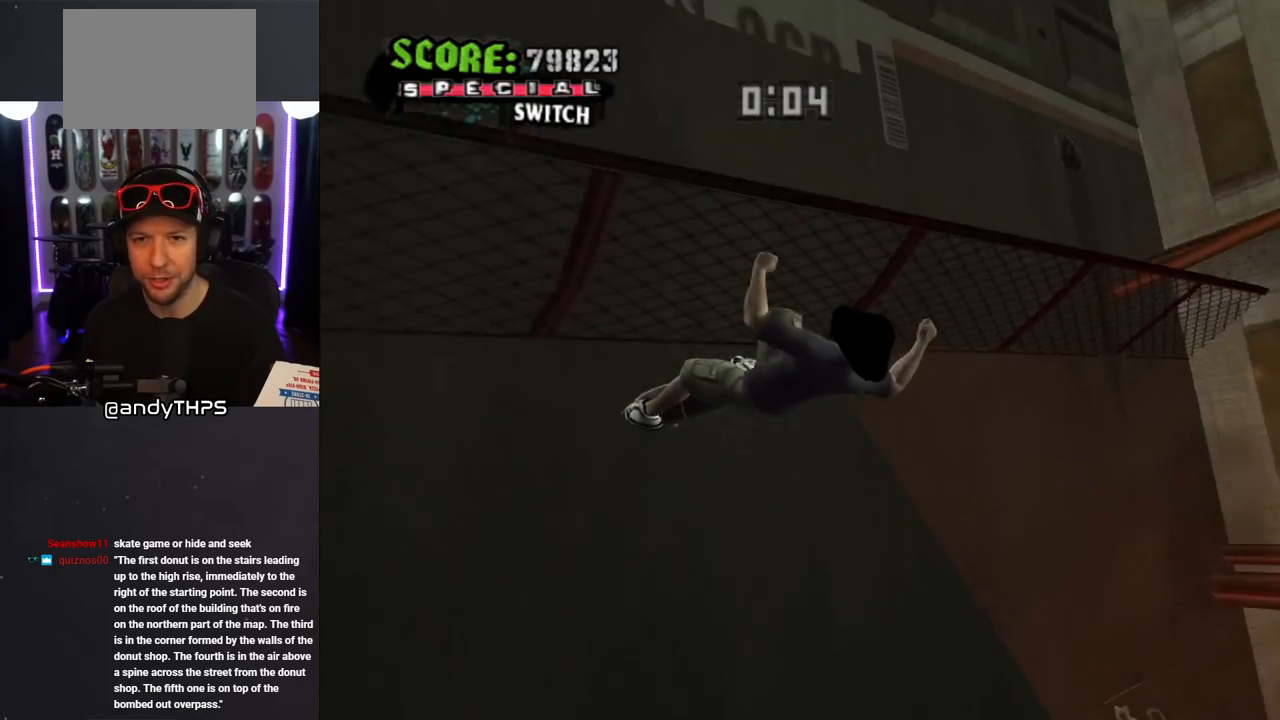
{"buttons": ["CROSS"], "left_stick": "center", "right_stick": "center", "events": [[17, "DPAD_UP", "up"], [83, "DPAD_UP", "down"], [133, "DPAD_UP", "up"], [433, "CROSS", "down"], [433, "R1", "up"], [433, "TRIANGLE", "up"]]}
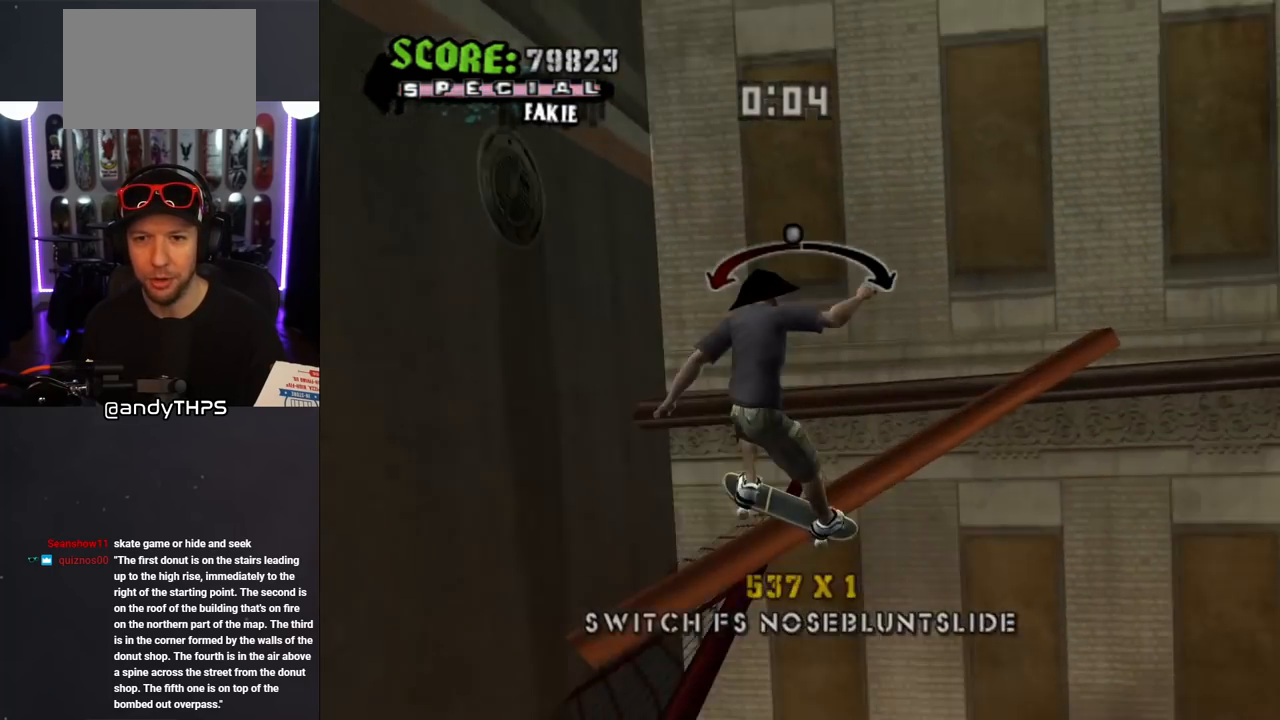
{"buttons": ["CROSS"], "left_stick": "center", "right_stick": "center", "events": [[283, "DPAD_RIGHT", "down"], [383, "DPAD_RIGHT", "up"]]}
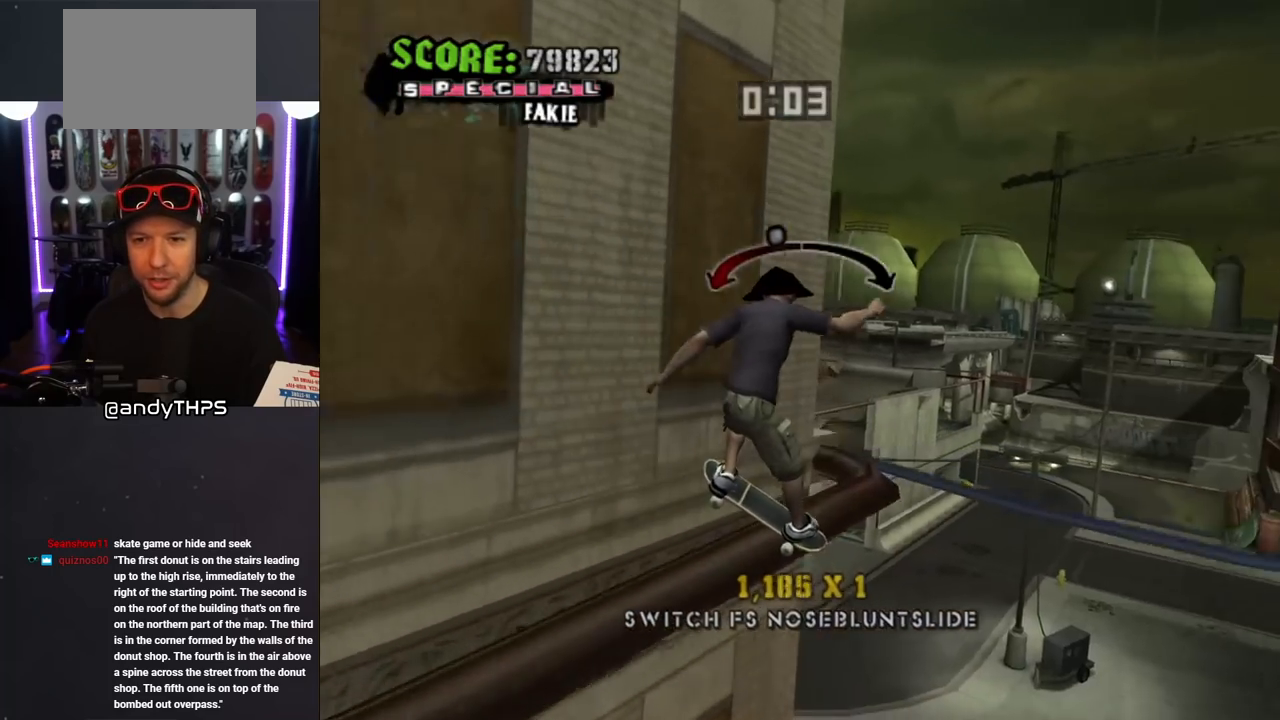
{"buttons": ["TRIANGLE"], "left_stick": "center", "right_stick": "center", "events": [[417, "CROSS", "up"], [483, "TRIANGLE", "down"]]}
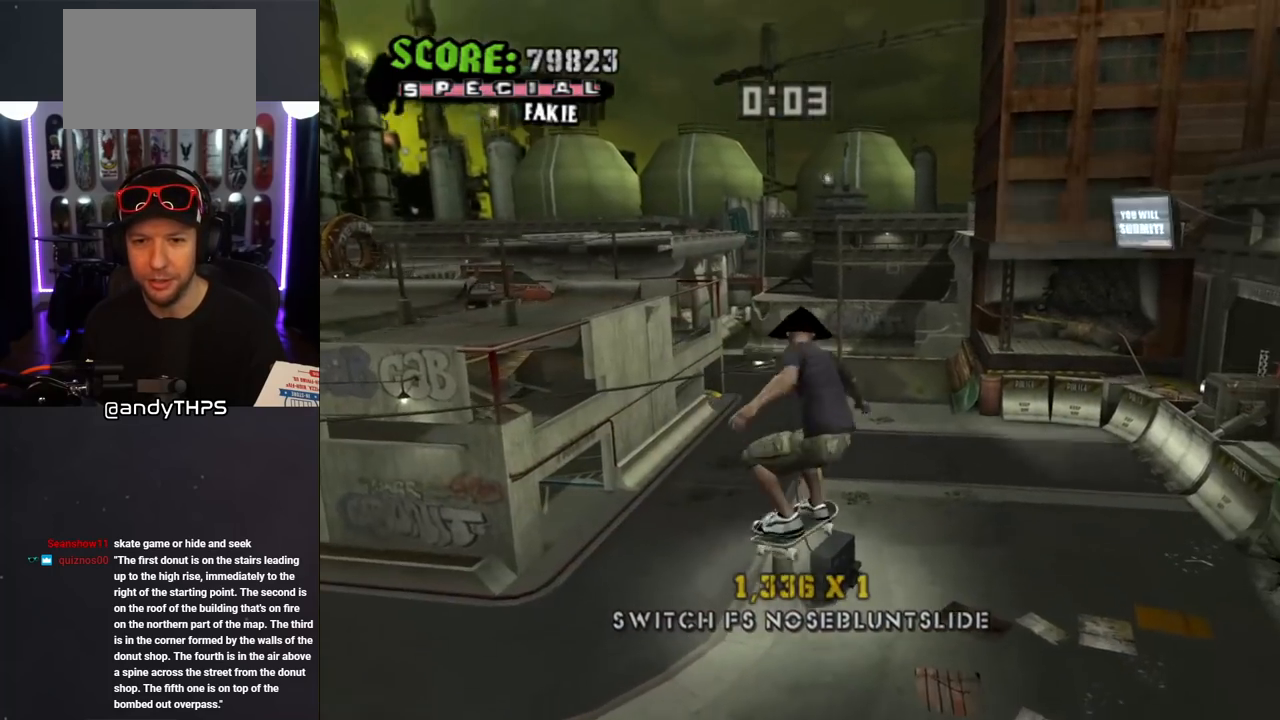
{"buttons": ["CROSS", "TRIANGLE"], "left_stick": "center", "right_stick": "center", "events": [[17, "DPAD_DOWN", "down"], [67, "CROSS", "down"], [83, "DPAD_DOWN", "up"]]}